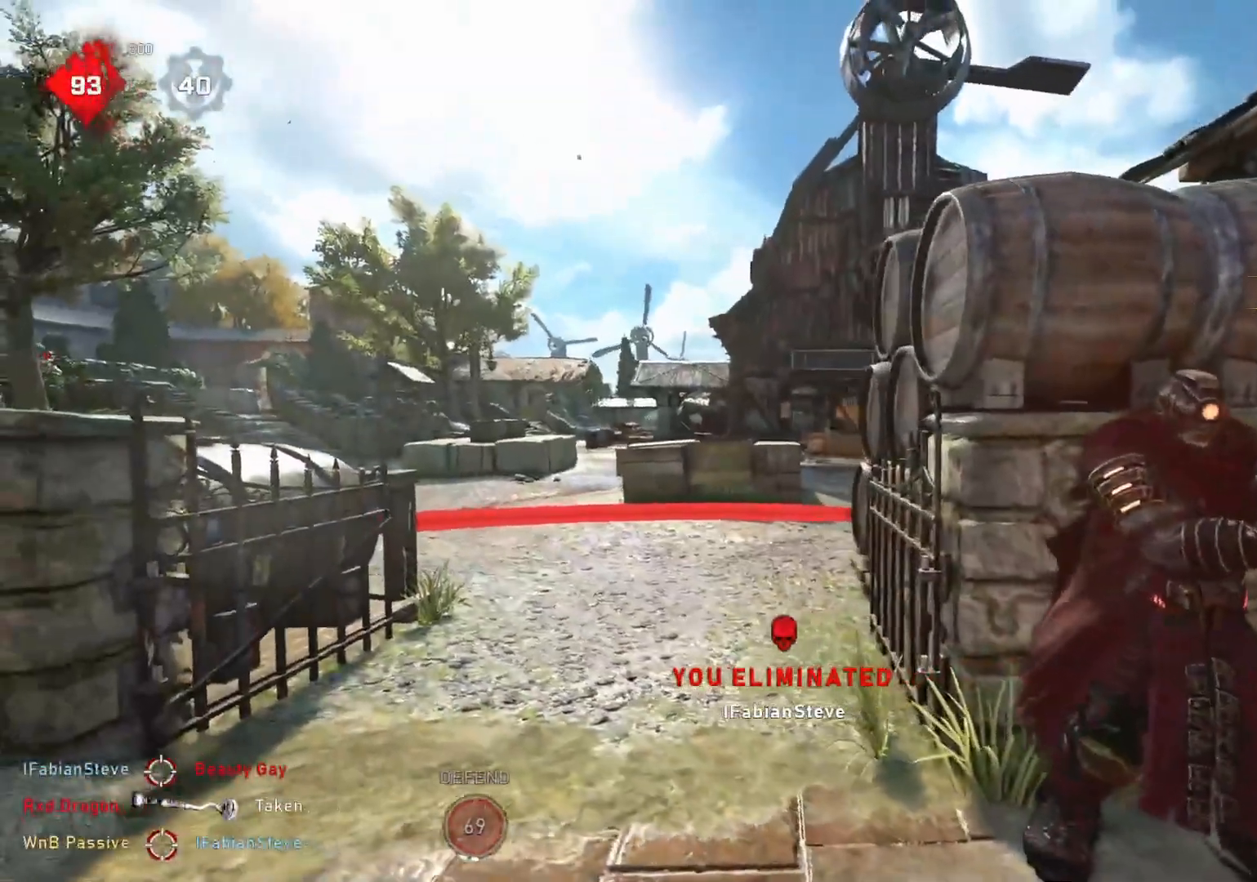
Gameplay with a controller (Xbox layout); each line is a JSON object with the inputs held at the frame after it. "events" lists button and stick changes between this image and that frame as [ms after this image, input, new state], when the widget could be followed in between.
{"buttons": ["L2"], "left_stick": "down-left", "right_stick": "center", "events": [[33, "R1", "down"], [117, "R1", "up"], [383, "L2", "down"], [417, "left_stick", "down-right"], [483, "left_stick", "down-left"]]}
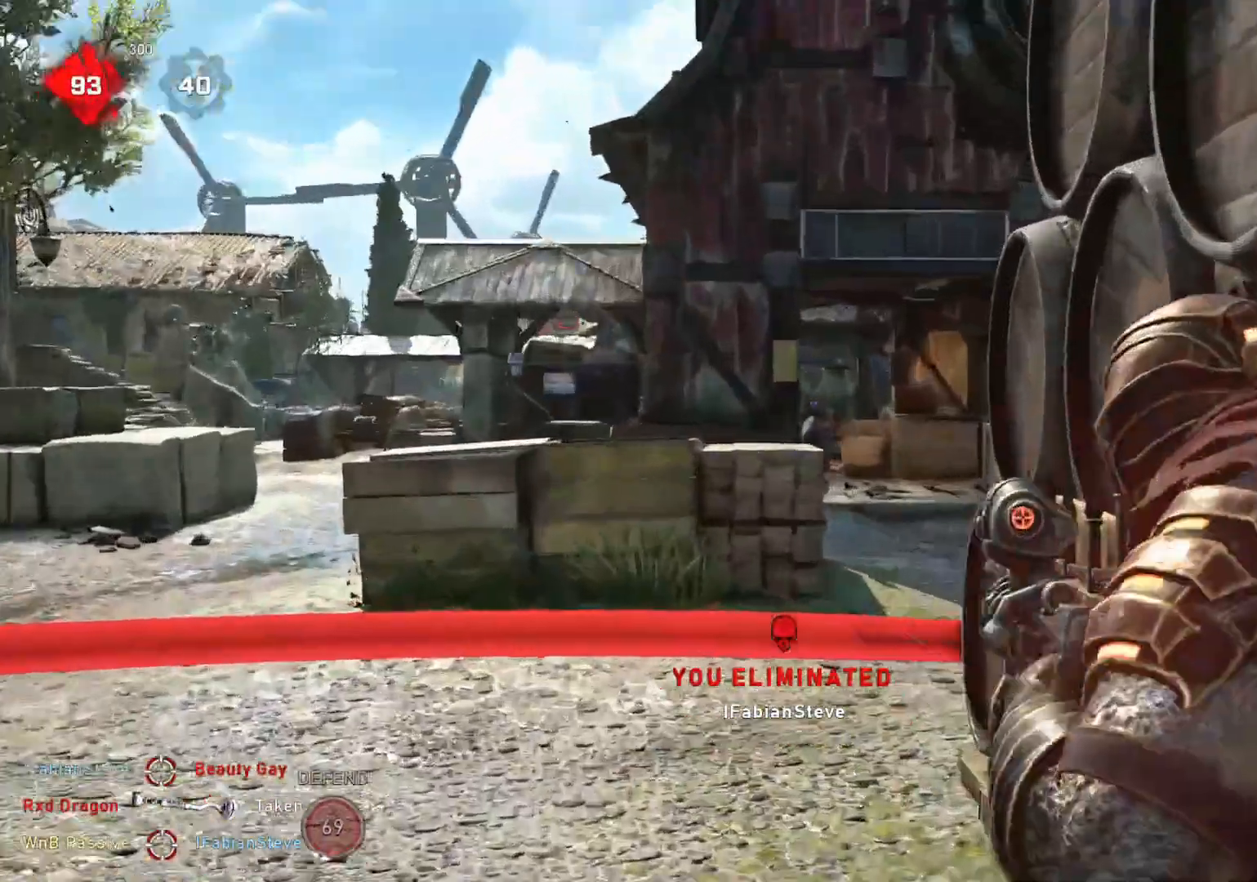
{"buttons": ["L2", "L3"], "left_stick": "center", "right_stick": "up", "events": [[33, "left_stick", "left"], [117, "right_stick", "right"], [183, "L3", "down"], [200, "right_stick", "center"], [233, "L3", "up"], [283, "L3", "down"], [417, "left_stick", "right"], [467, "right_stick", "up"], [483, "left_stick", "center"]]}
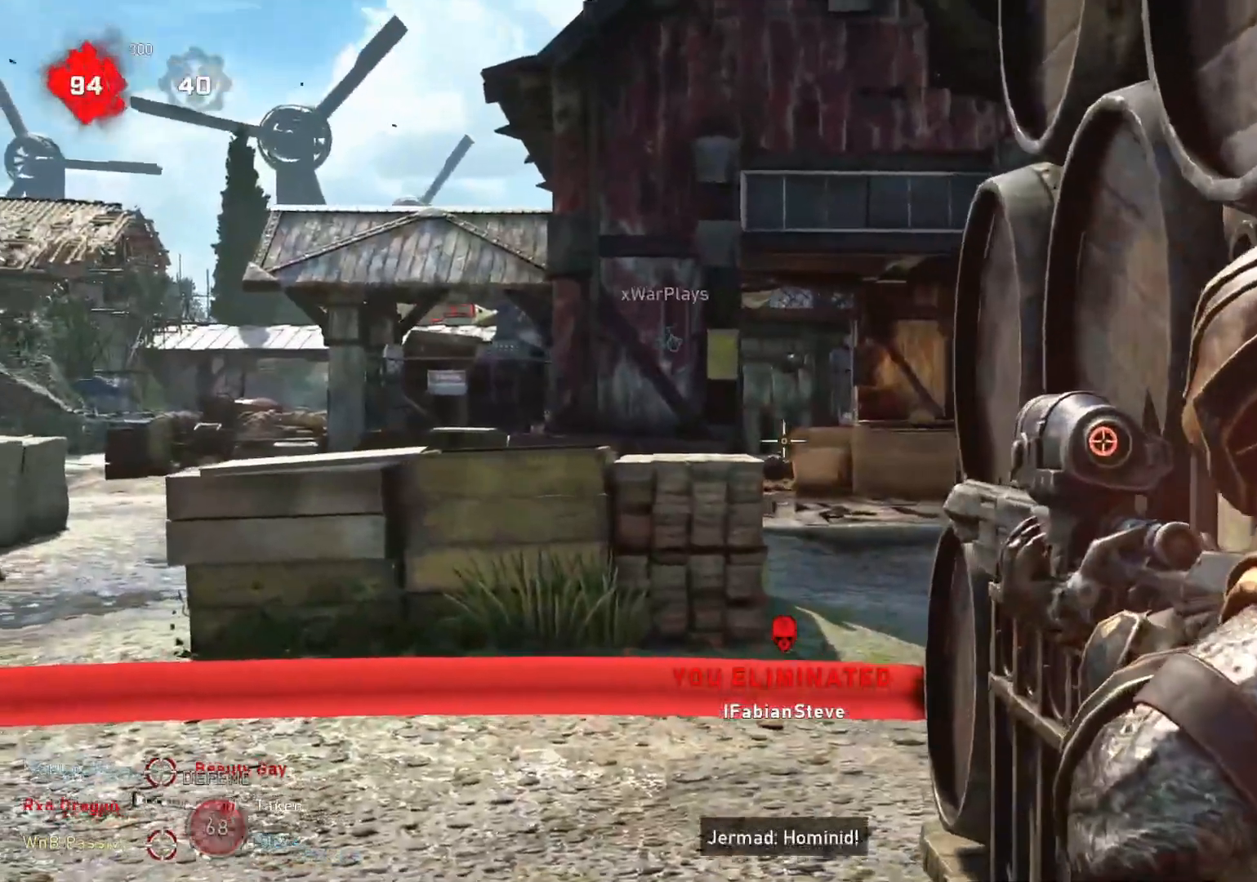
{"buttons": ["L2"], "left_stick": "center", "right_stick": "center", "events": [[17, "left_stick", "right"], [17, "right_stick", "center"], [33, "L3", "up"], [133, "left_stick", "center"]]}
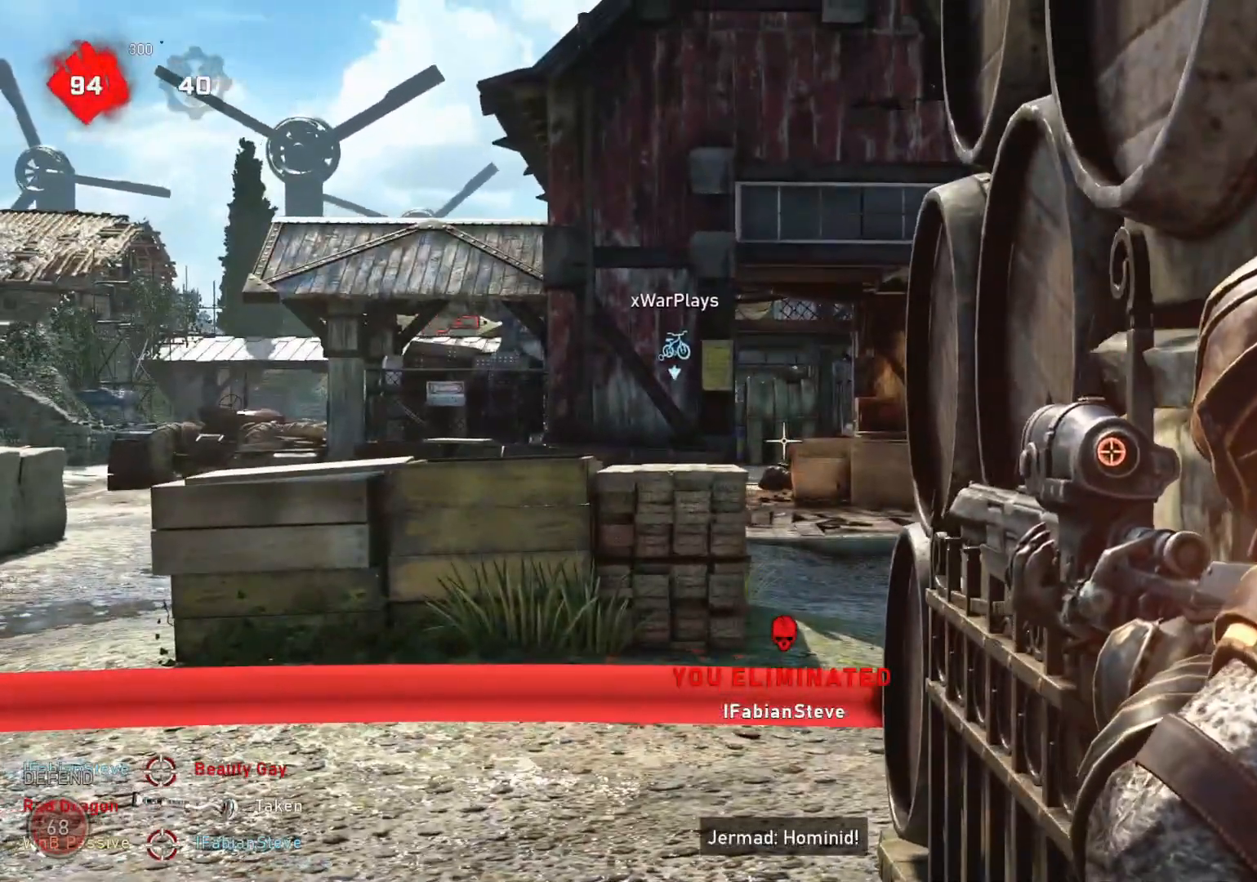
{"buttons": ["L2"], "left_stick": "center", "right_stick": "center", "events": [[200, "A", "down"], [500, "A", "up"]]}
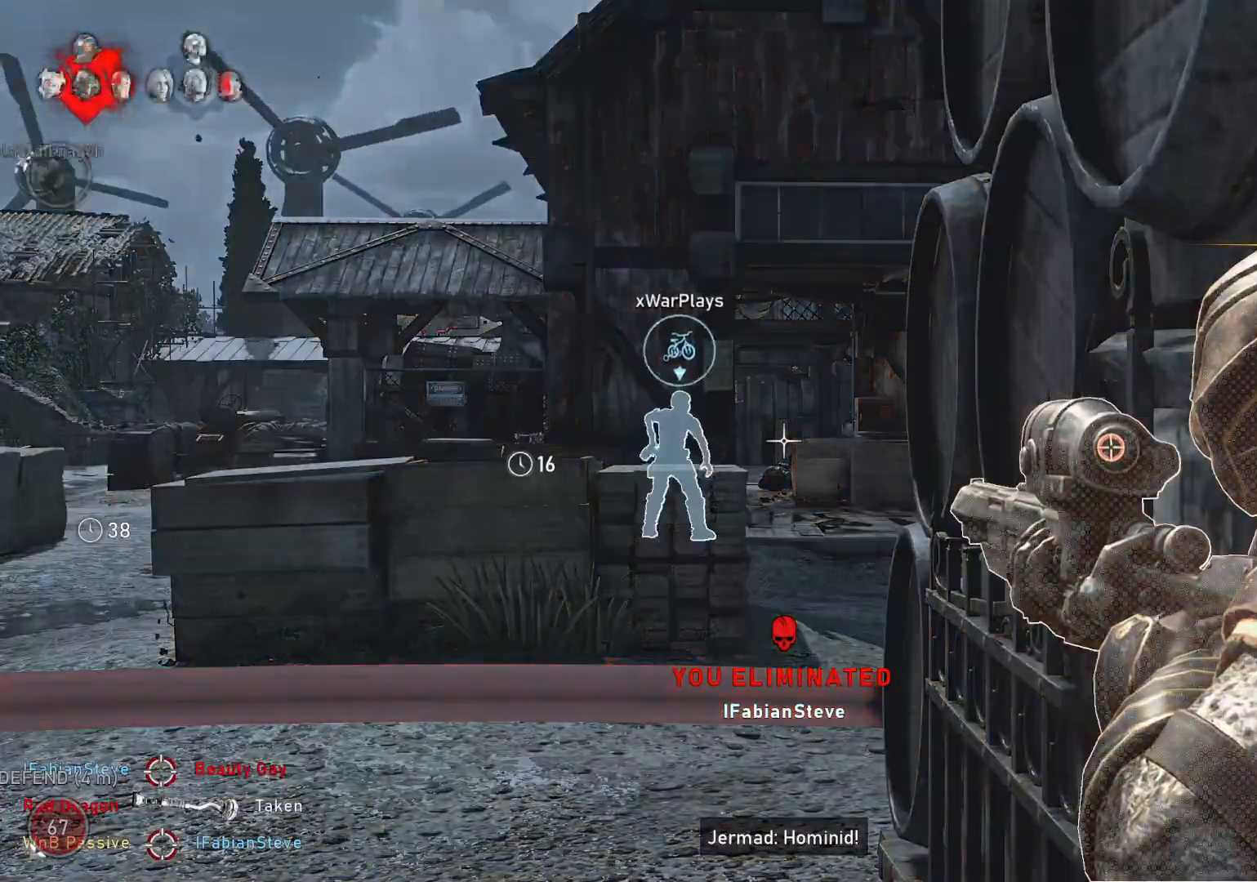
{"buttons": ["L2"], "left_stick": "center", "right_stick": "center", "events": [[17, "left_stick", "up"], [133, "left_stick", "center"], [283, "left_stick", "left"], [350, "left_stick", "center"], [367, "right_stick", "up"], [500, "right_stick", "center"]]}
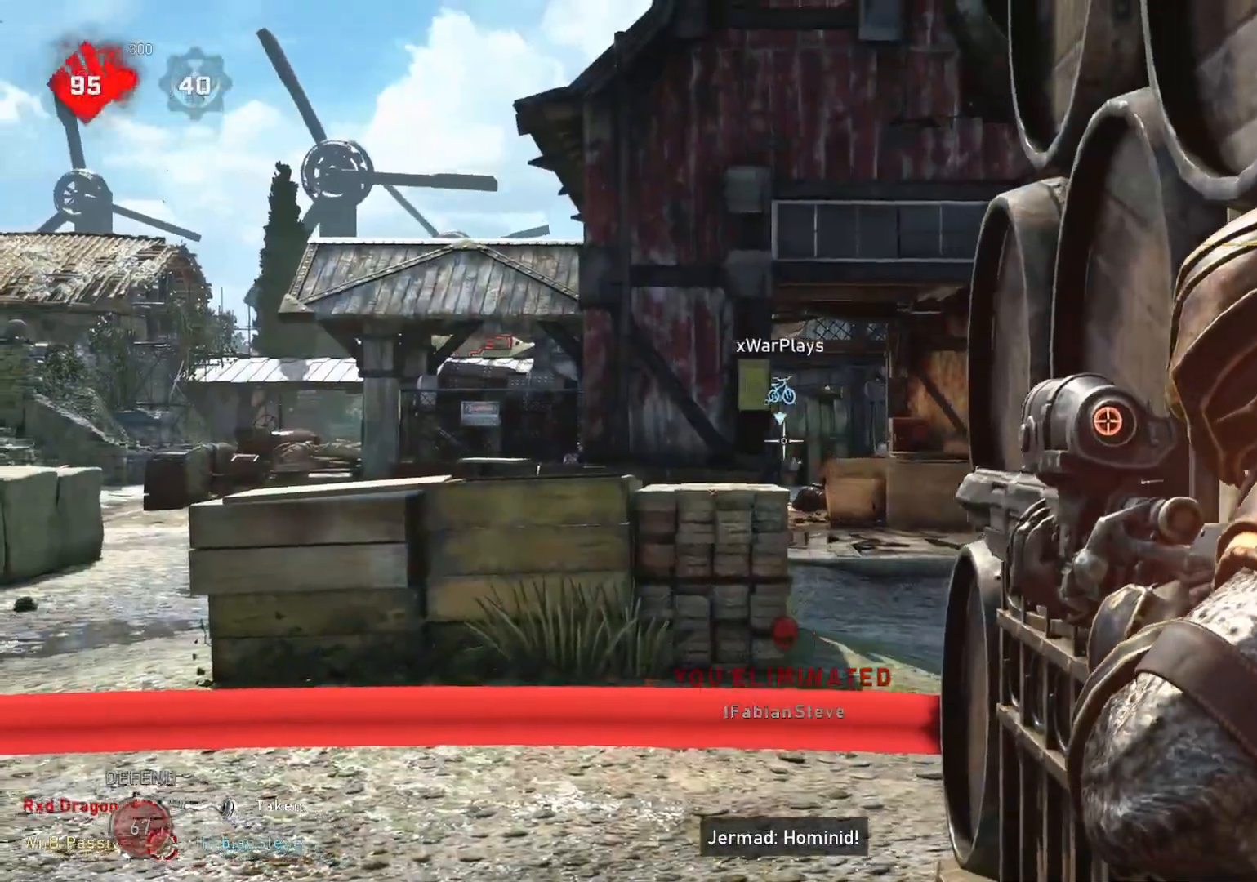
{"buttons": ["L2"], "left_stick": "center", "right_stick": "up-right", "events": [[83, "R3", "down"], [167, "R3", "up"], [383, "right_stick", "down"], [400, "left_stick", "down-right"], [500, "left_stick", "center"], [500, "right_stick", "up-right"]]}
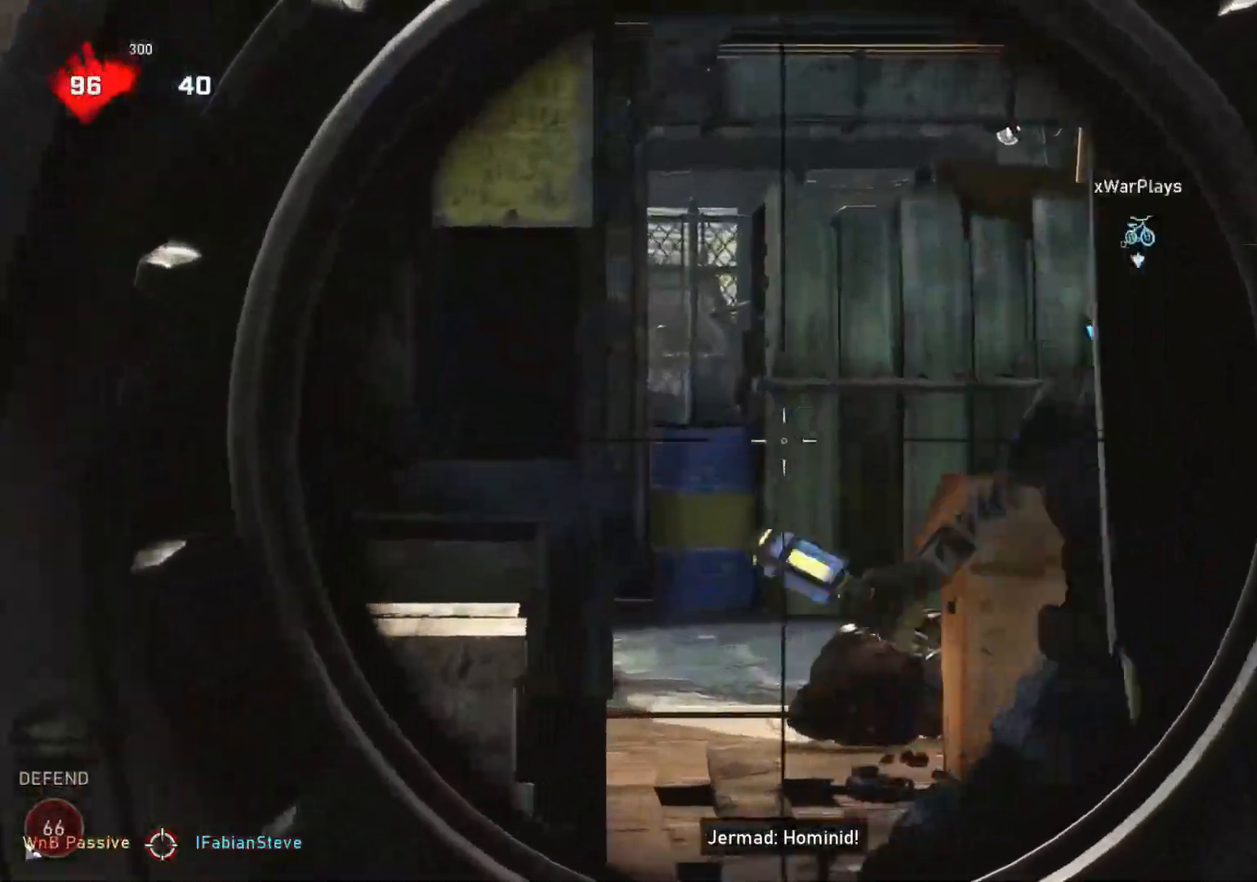
{"buttons": ["L2"], "left_stick": "down", "right_stick": "center", "events": [[17, "left_stick", "left"], [50, "right_stick", "right"], [200, "left_stick", "down-left"], [333, "right_stick", "center"], [450, "left_stick", "down"]]}
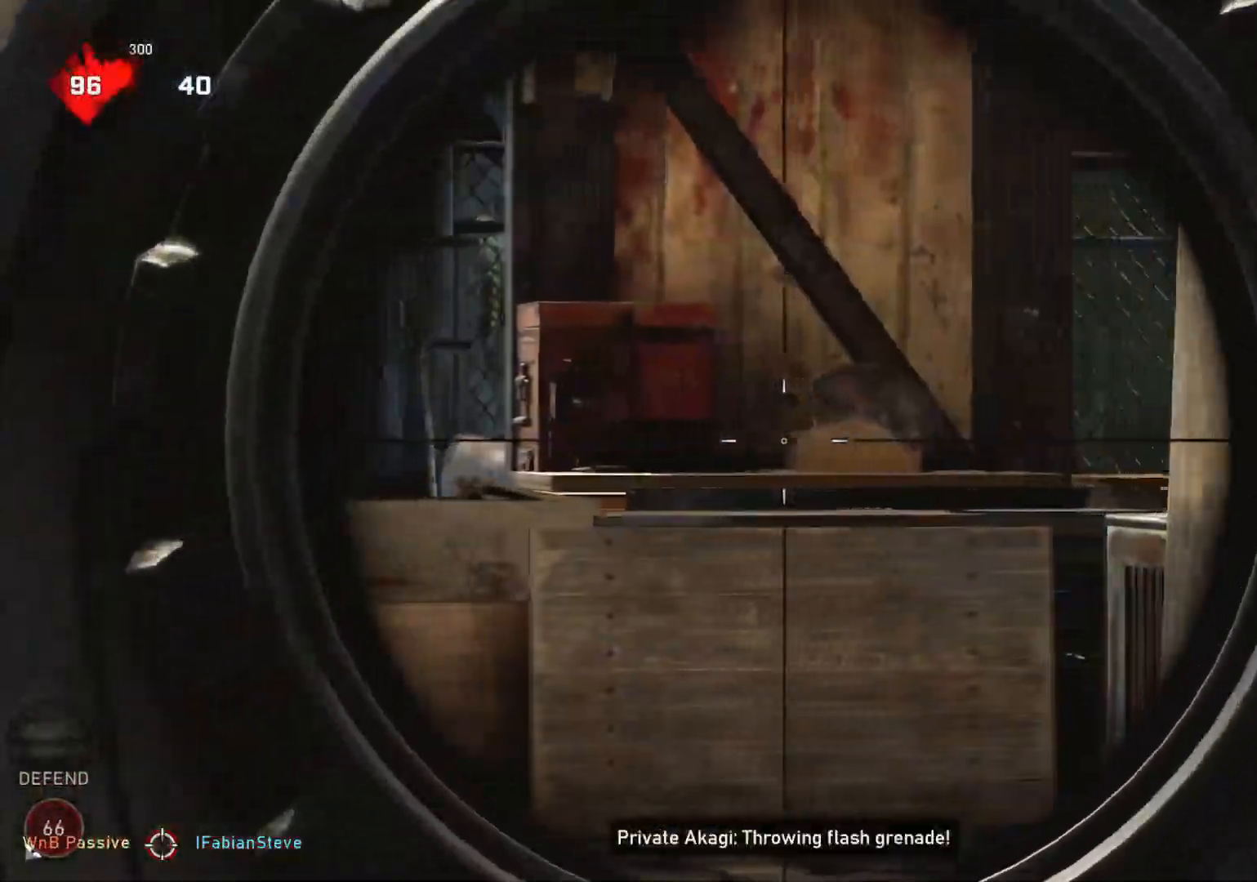
{"buttons": [], "left_stick": "down-right", "right_stick": "center", "events": [[33, "right_stick", "down-right"], [67, "R3", "down"], [100, "left_stick", "left"], [150, "R3", "up"], [233, "right_stick", "center"], [250, "left_stick", "down-right"], [350, "L2", "up"]]}
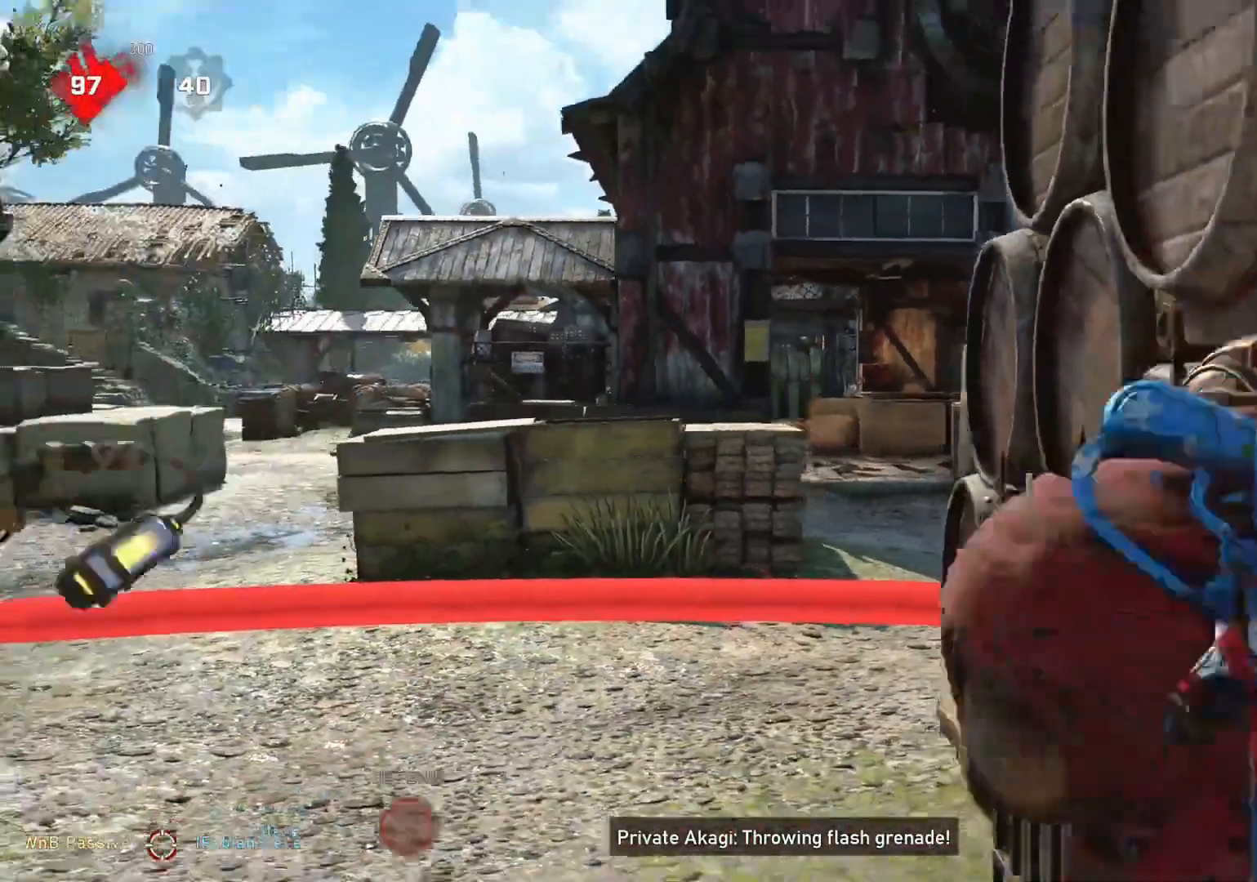
{"buttons": ["A"], "left_stick": "center", "right_stick": "center", "events": [[150, "left_stick", "up-right"], [233, "L1", "down"], [250, "left_stick", "up-left"], [267, "L1", "up"], [283, "L3", "down"], [367, "L3", "up"], [417, "A", "down"], [450, "left_stick", "center"]]}
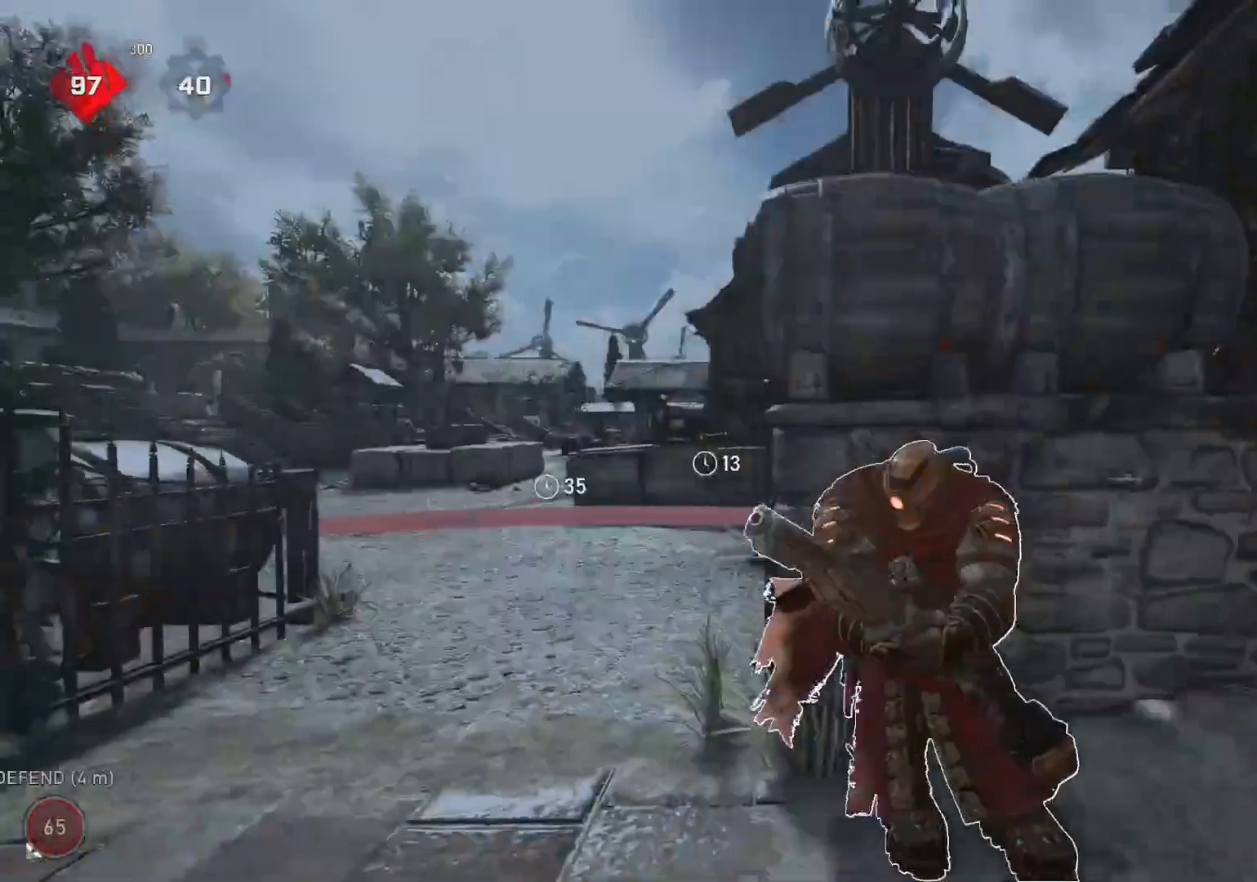
{"buttons": [], "left_stick": "center", "right_stick": "center", "events": [[167, "A", "up"]]}
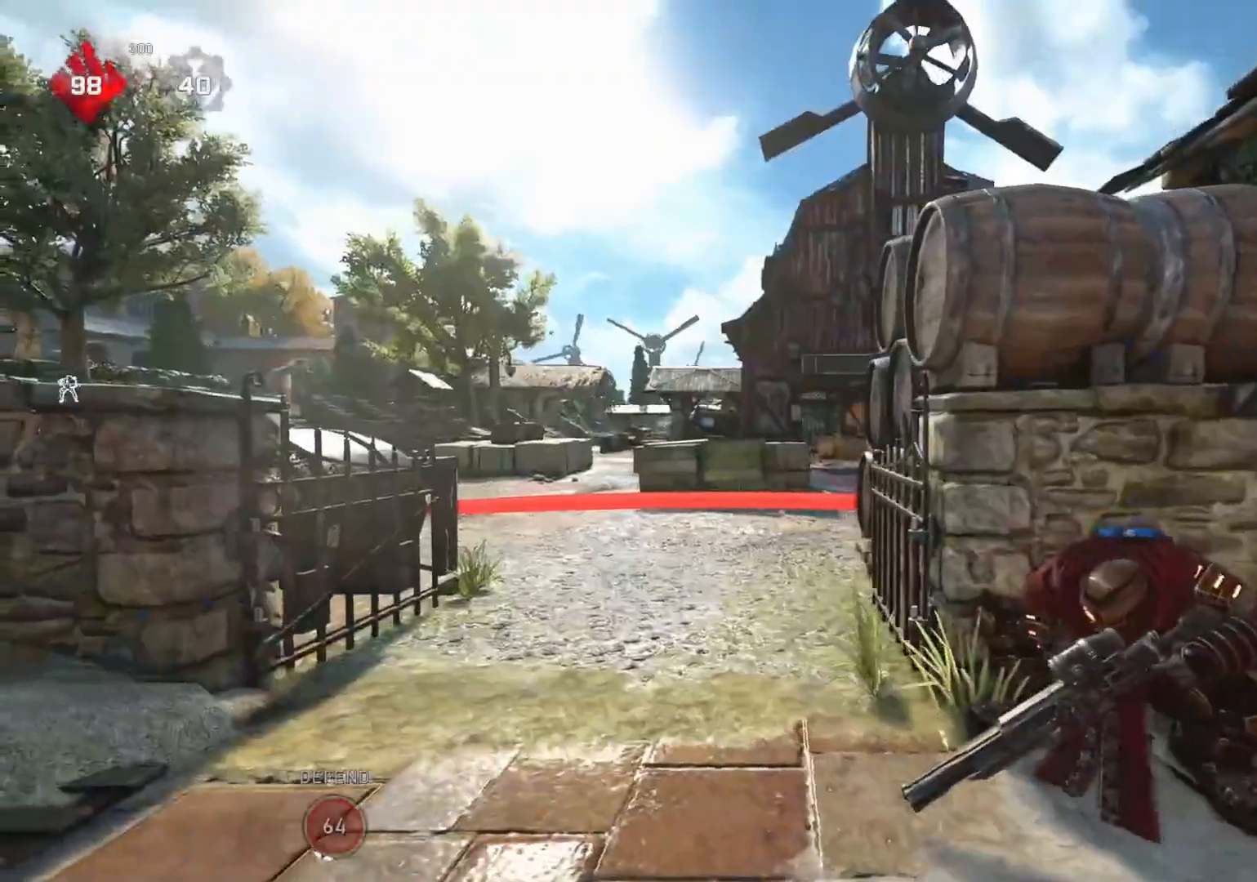
{"buttons": [], "left_stick": "down", "right_stick": "down-left", "events": [[500, "left_stick", "down"], [500, "right_stick", "down-left"]]}
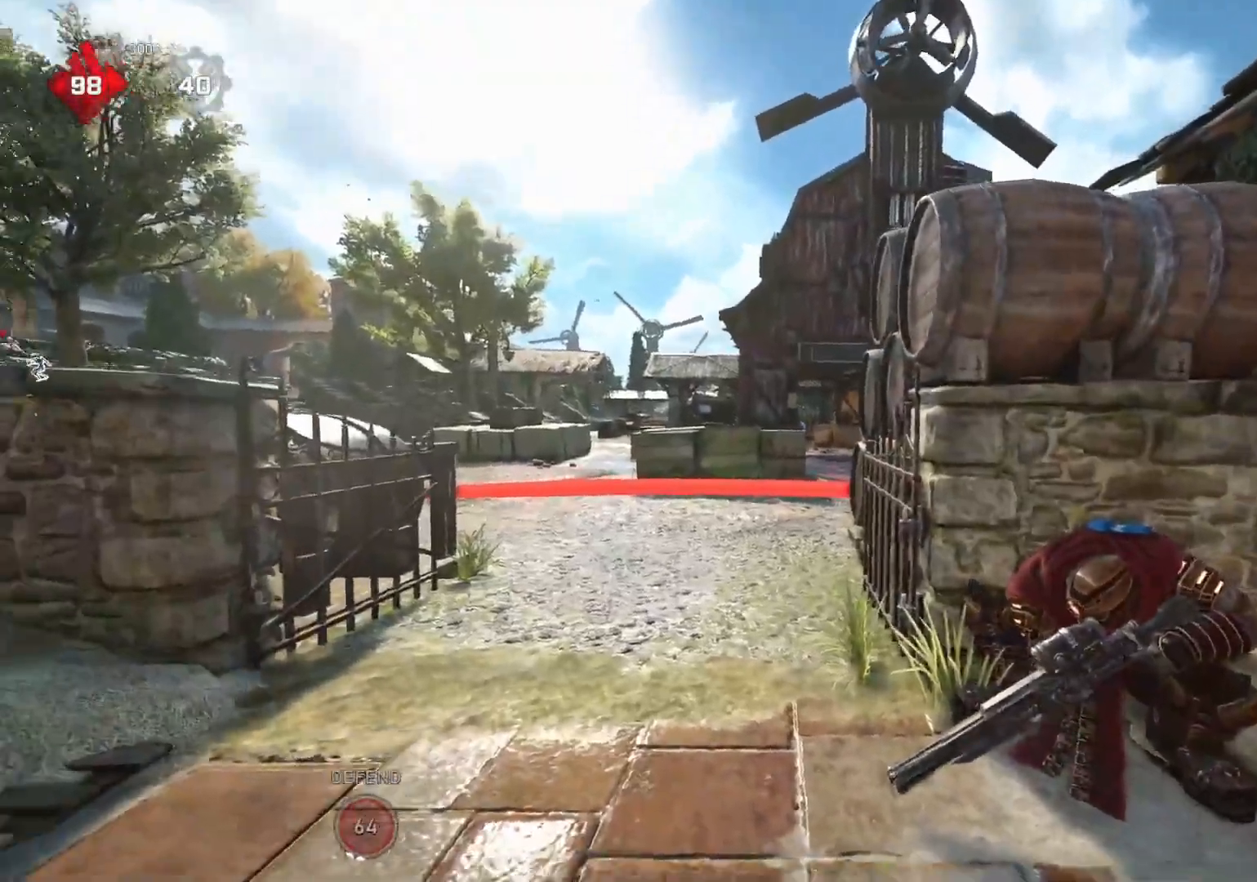
{"buttons": [], "left_stick": "center", "right_stick": "center", "events": [[83, "left_stick", "down-left"], [83, "right_stick", "center"], [133, "L1", "down"], [233, "L1", "up"], [250, "left_stick", "left"], [400, "left_stick", "center"]]}
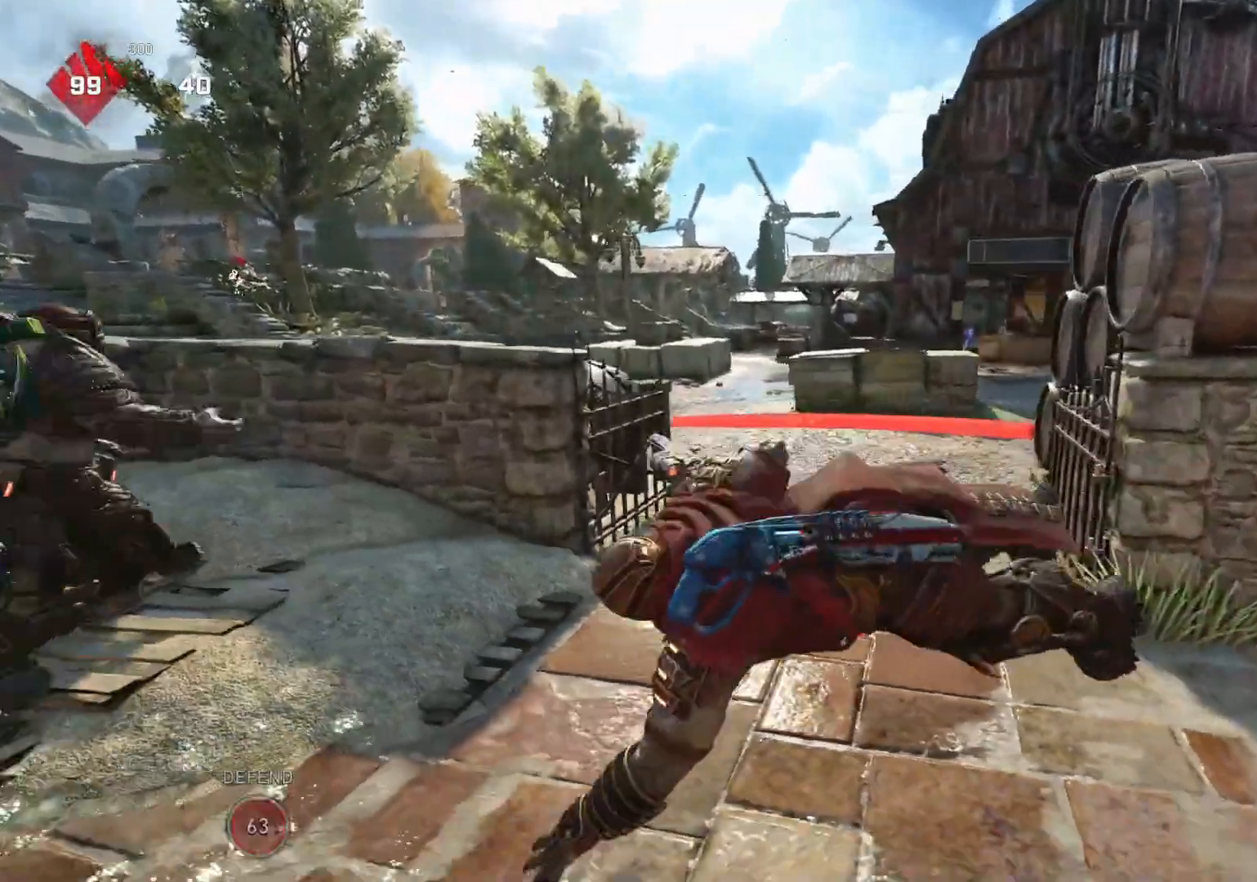
{"buttons": ["L1"], "left_stick": "up", "right_stick": "center", "events": [[17, "right_stick", "right"], [133, "right_stick", "center"], [200, "L1", "down"], [250, "left_stick", "up"], [267, "A", "down"], [450, "A", "up"]]}
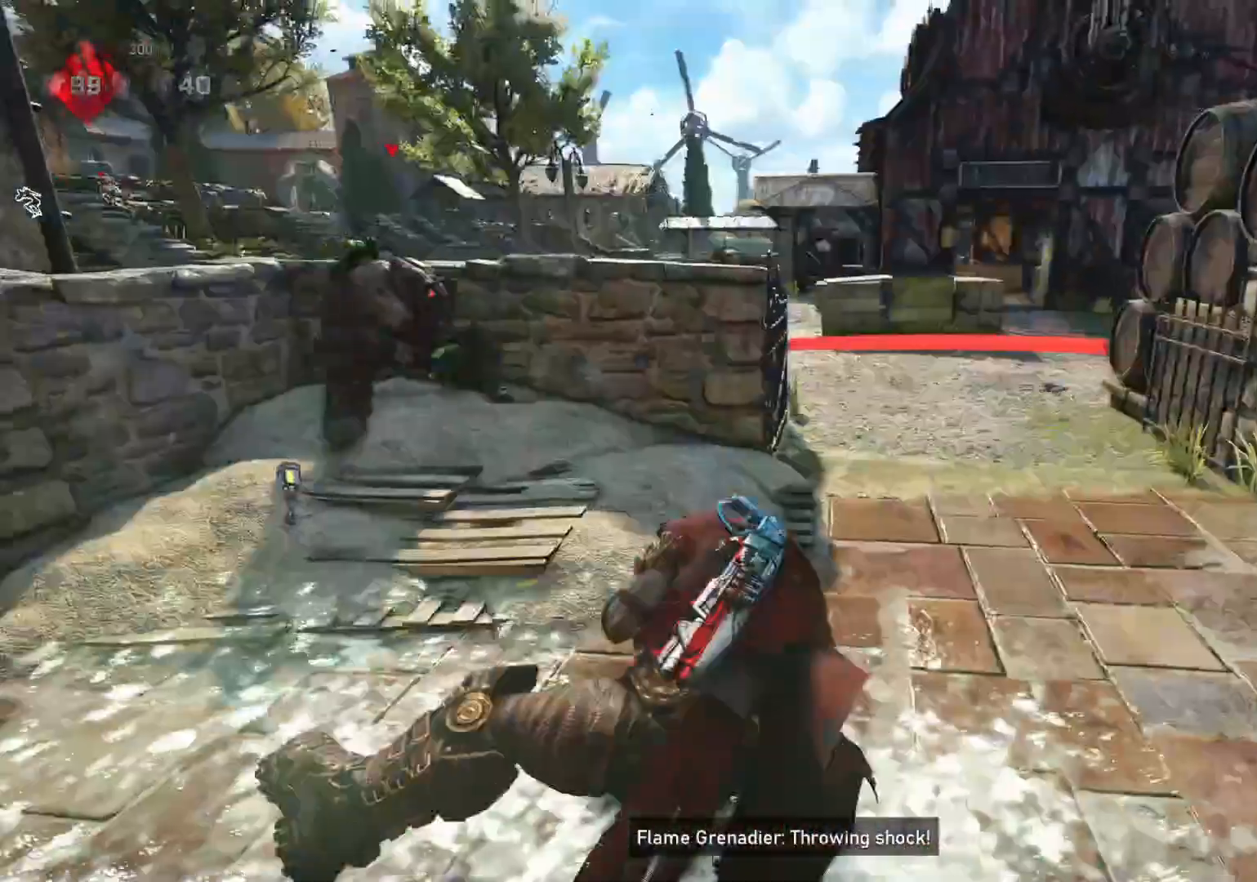
{"buttons": ["A"], "left_stick": "up-left", "right_stick": "center", "events": [[250, "L1", "up"], [250, "left_stick", "up-left"], [317, "right_stick", "left"], [383, "right_stick", "center"], [417, "A", "down"]]}
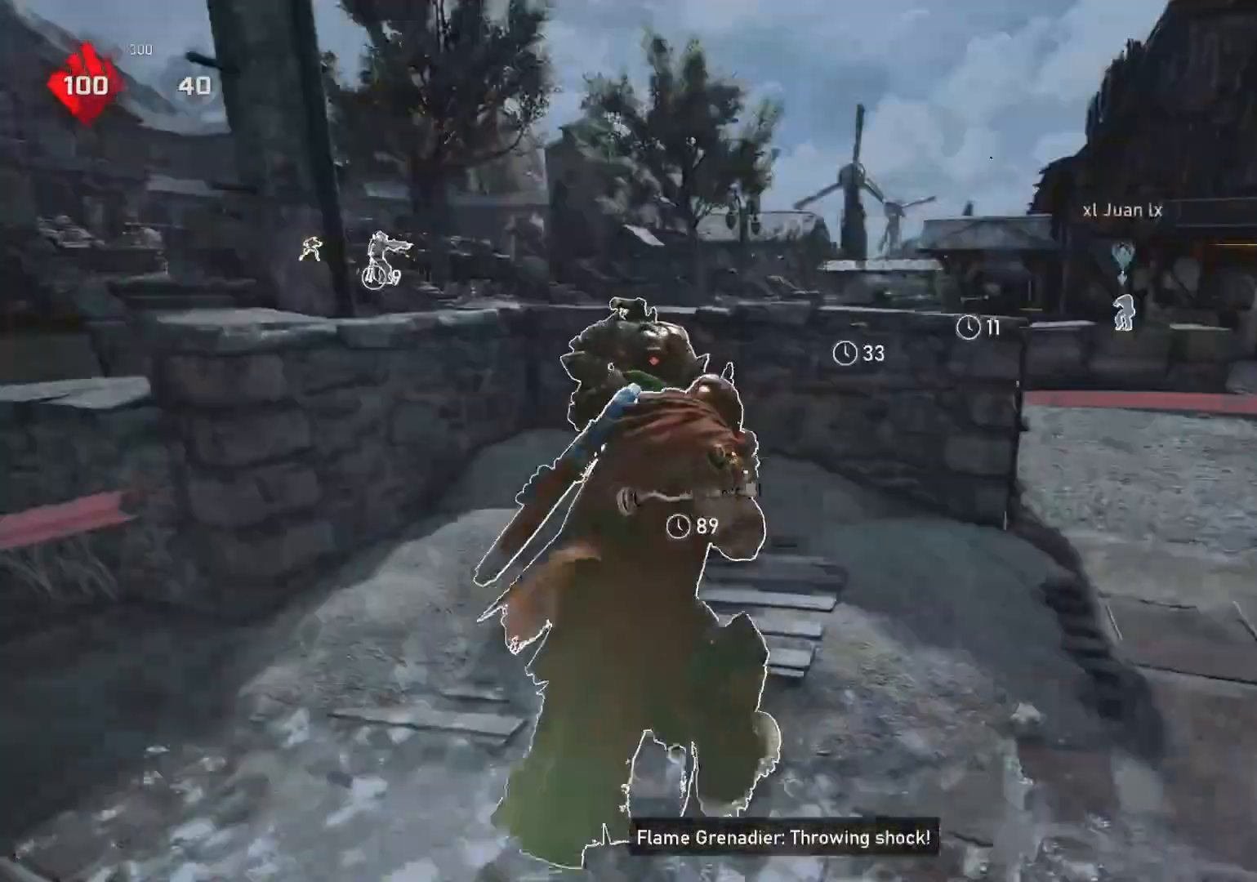
{"buttons": [], "left_stick": "down-right", "right_stick": "center", "events": [[67, "L1", "down"], [200, "L1", "up"], [333, "A", "up"], [483, "left_stick", "down-right"]]}
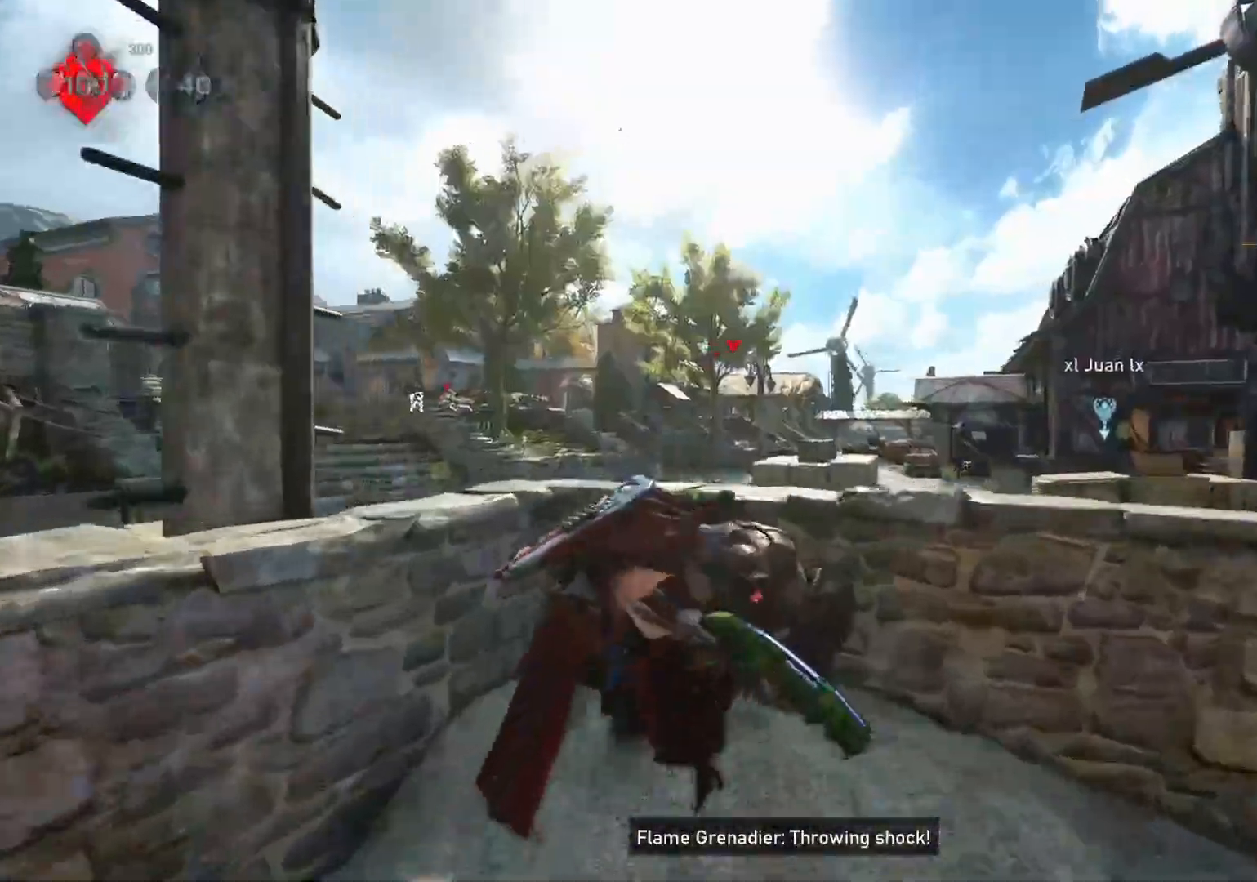
{"buttons": [], "left_stick": "down-left", "right_stick": "right", "events": [[17, "right_stick", "down-right"], [150, "left_stick", "up"], [150, "right_stick", "center"], [350, "L1", "down"], [400, "right_stick", "right"], [433, "L1", "up"], [433, "left_stick", "left"], [483, "left_stick", "down-left"]]}
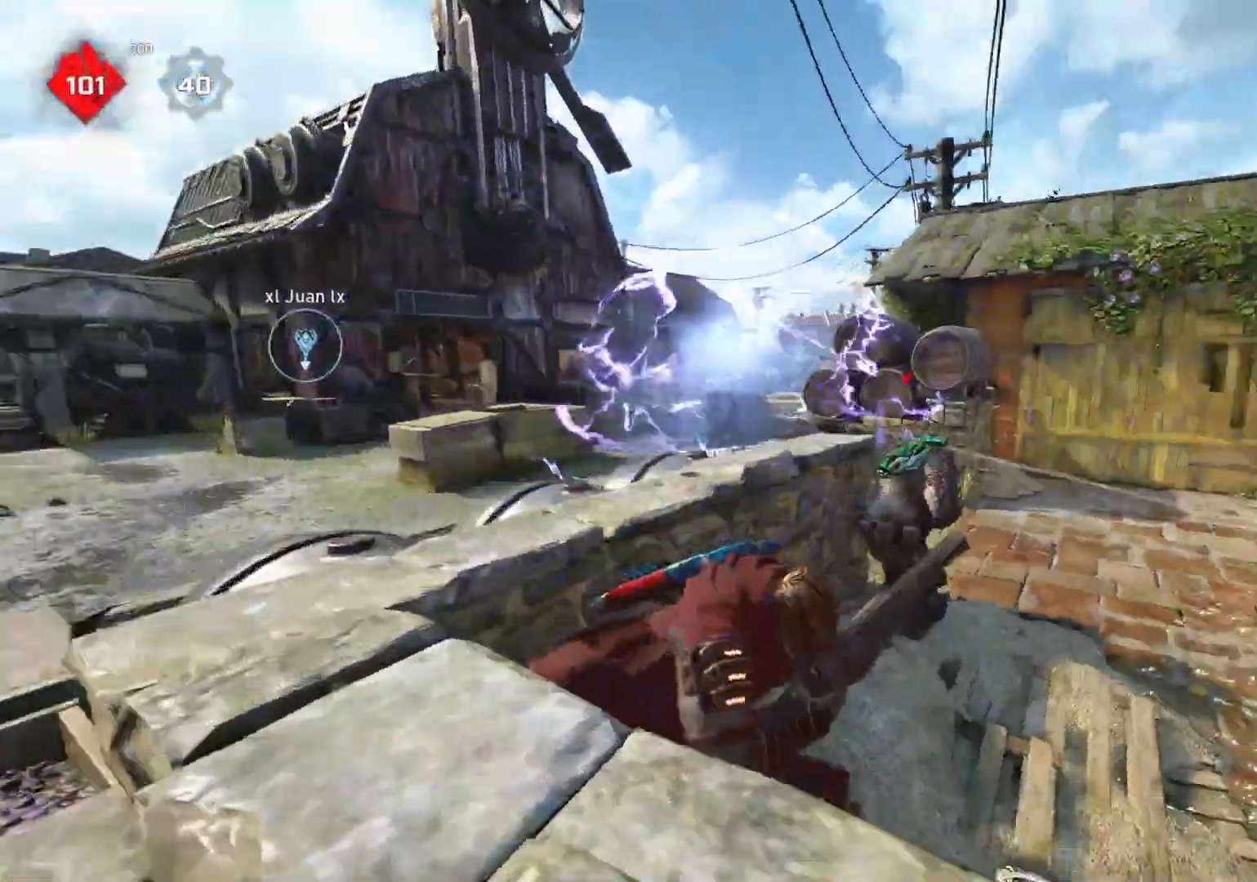
{"buttons": ["L2", "L3"], "left_stick": "center", "right_stick": "left", "events": [[17, "right_stick", "center"], [83, "left_stick", "center"], [233, "L2", "down"], [317, "L3", "down"], [333, "left_stick", "left"], [333, "right_stick", "left"], [417, "L3", "up"], [417, "left_stick", "center"], [483, "L3", "down"]]}
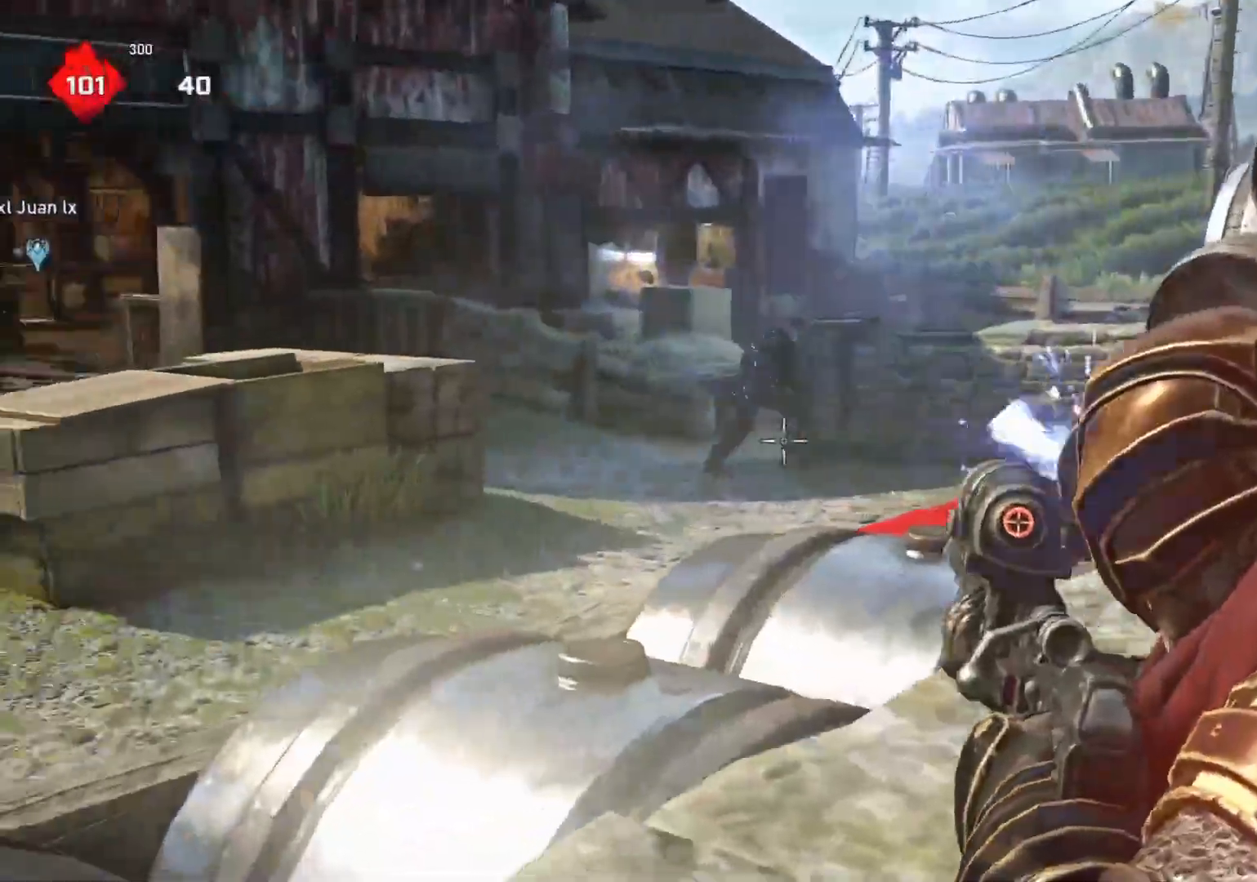
{"buttons": [], "left_stick": "center", "right_stick": "center", "events": [[50, "L3", "up"], [50, "right_stick", "center"], [100, "L3", "down"], [150, "L3", "up"], [283, "right_stick", "up-right"], [367, "right_stick", "center"], [433, "L2", "up"]]}
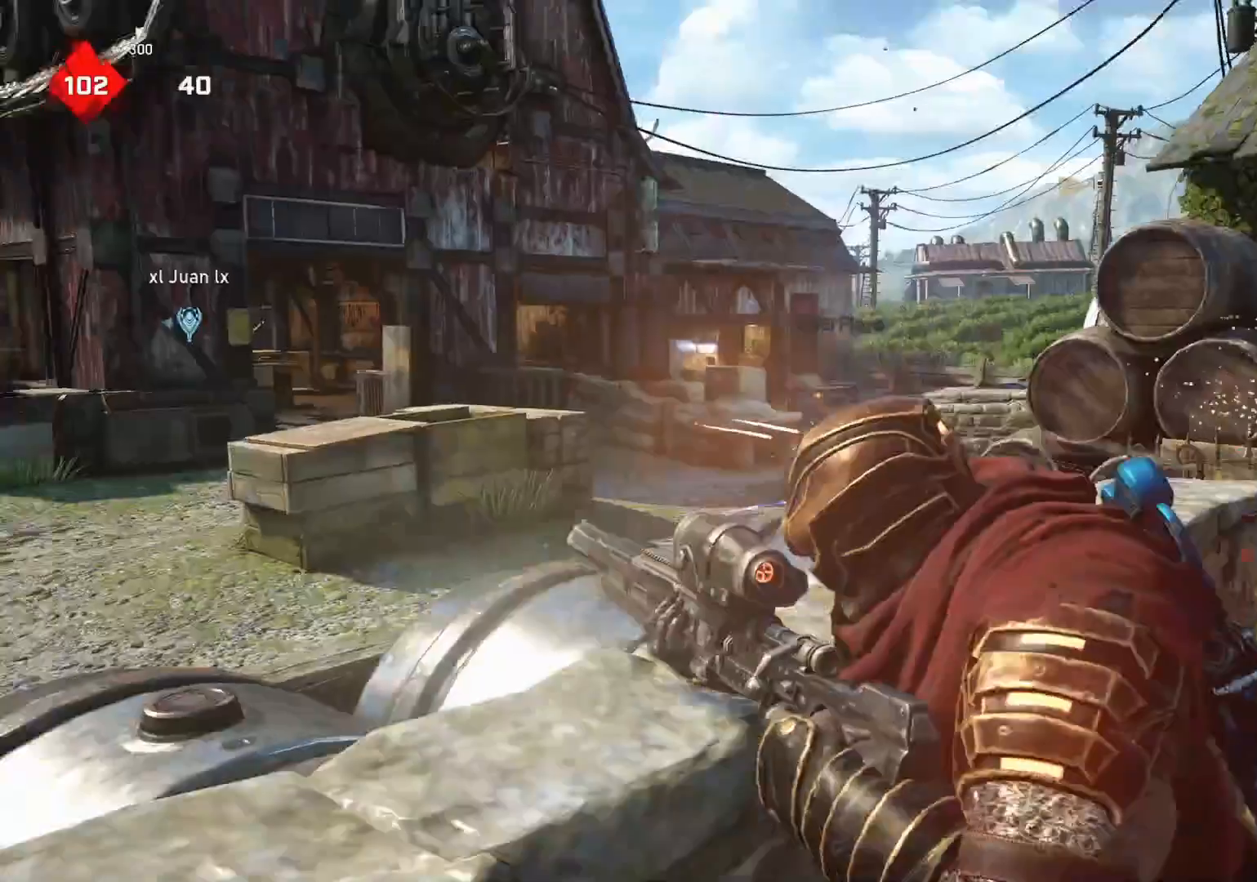
{"buttons": [], "left_stick": "center", "right_stick": "center", "events": [[83, "right_stick", "left"], [167, "right_stick", "center"]]}
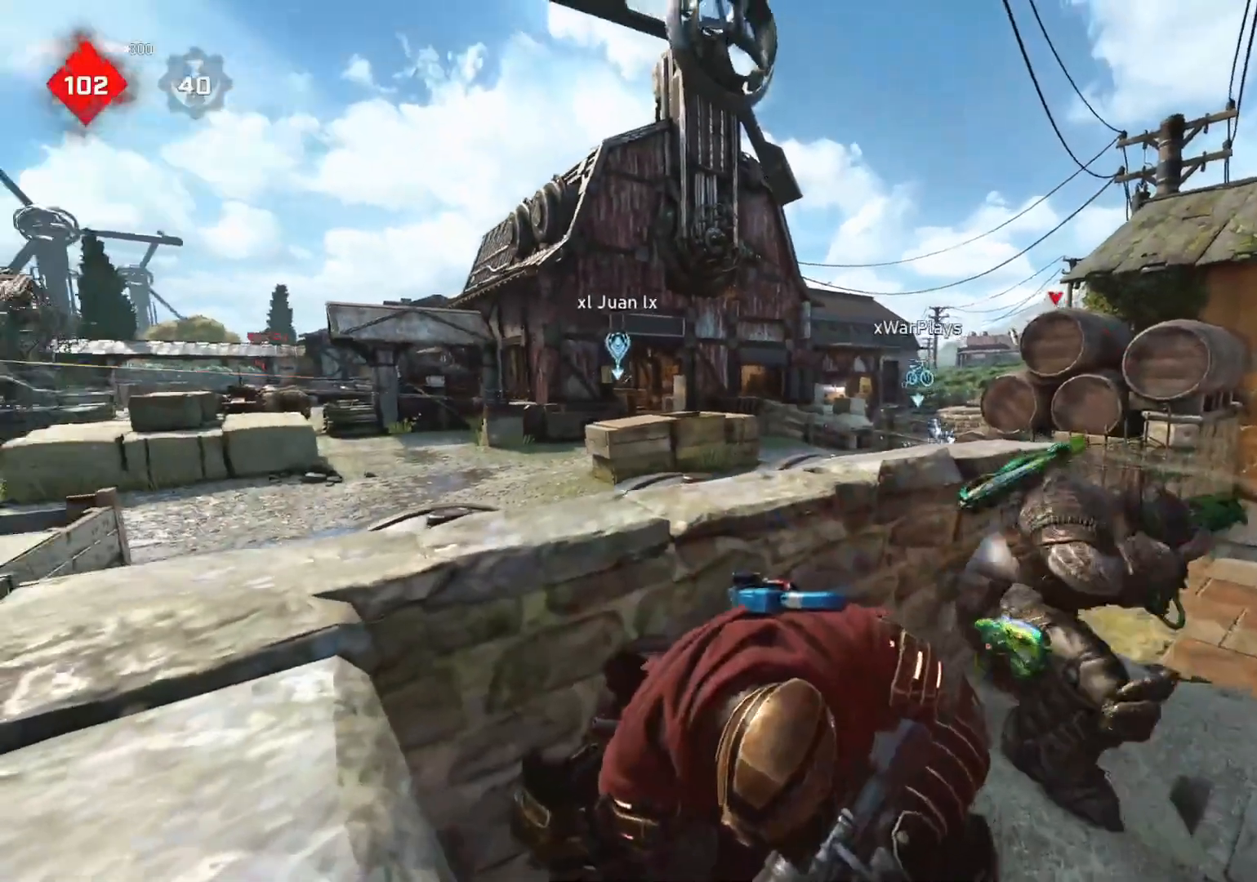
{"buttons": [], "left_stick": "center", "right_stick": "center", "events": [[383, "right_stick", "left"], [433, "right_stick", "center"]]}
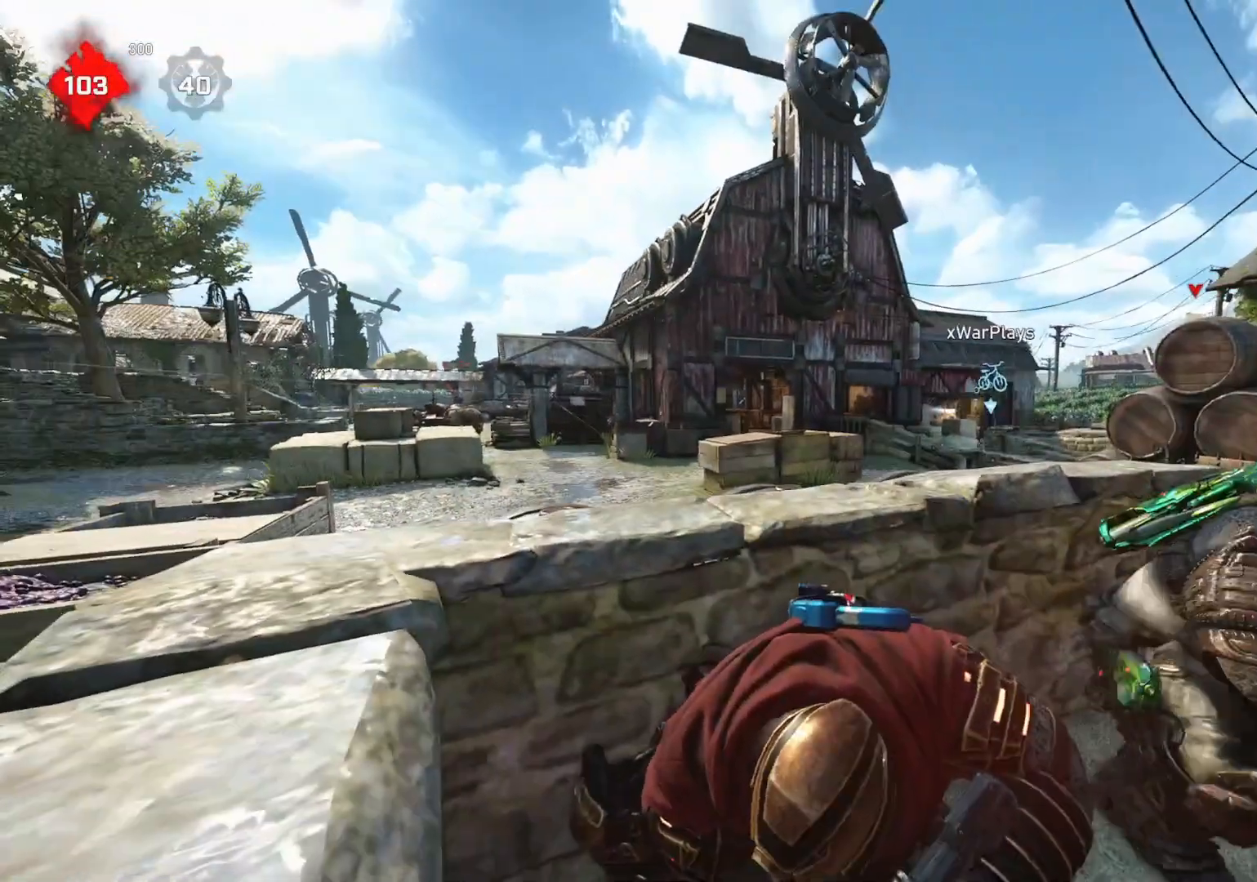
{"buttons": [], "left_stick": "center", "right_stick": "center", "events": []}
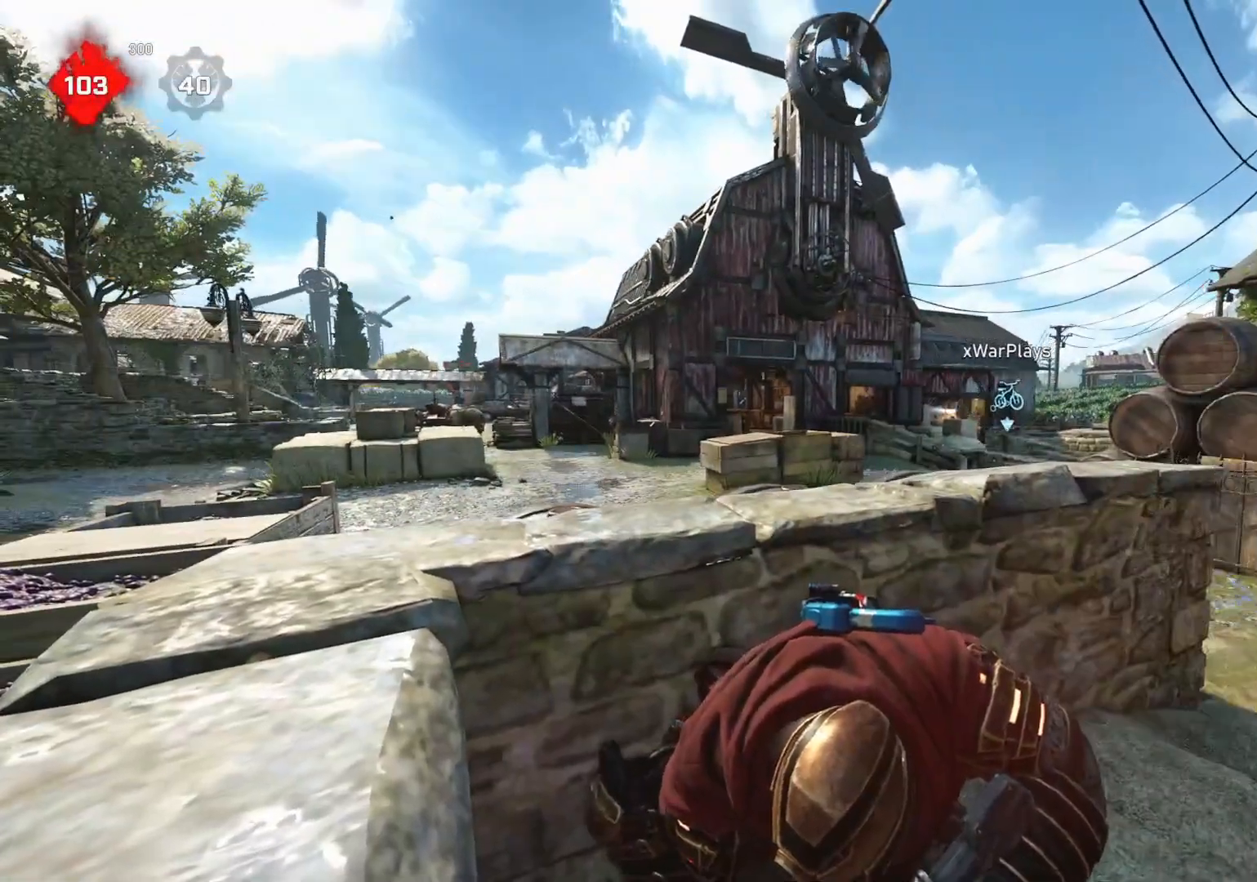
{"buttons": [], "left_stick": "center", "right_stick": "center", "events": []}
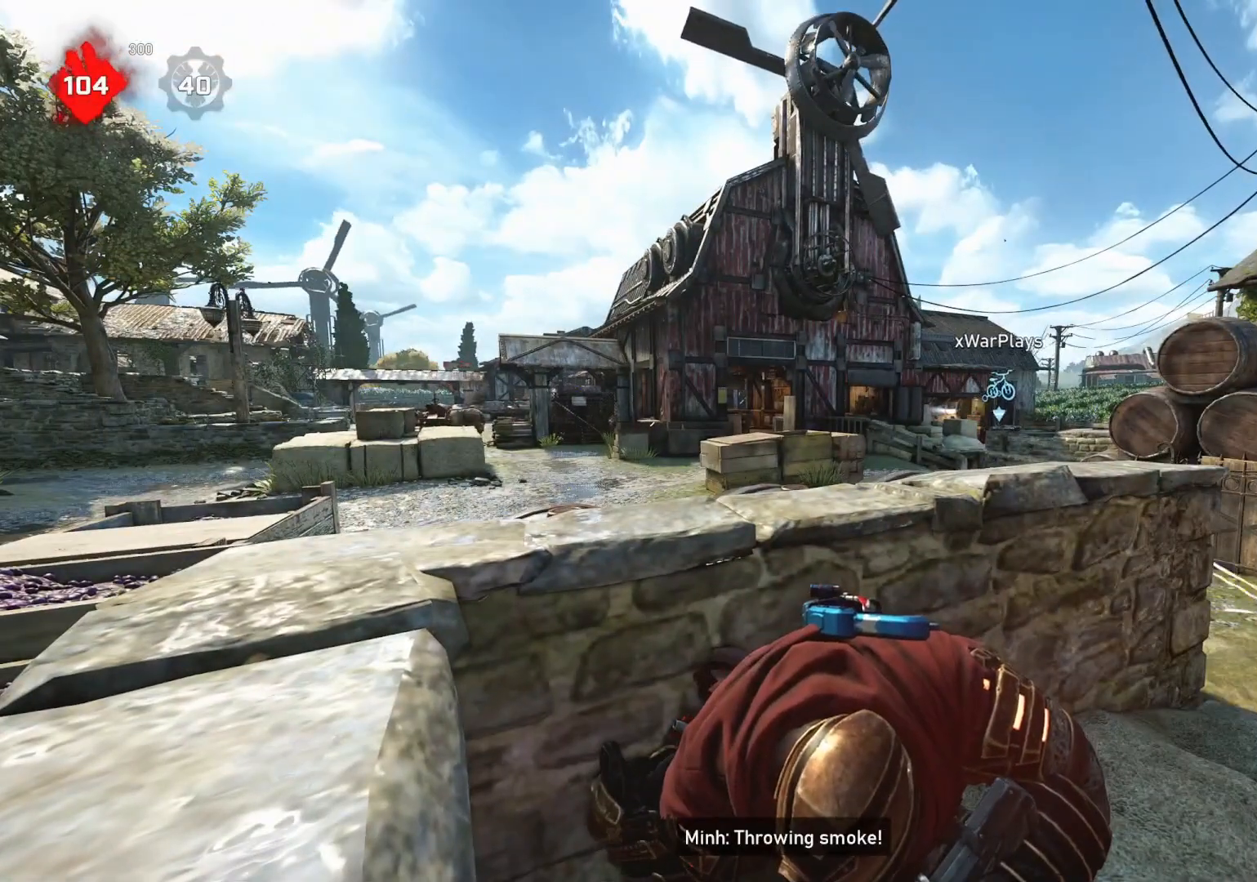
{"buttons": [], "left_stick": "center", "right_stick": "right", "events": [[300, "right_stick", "right"], [433, "right_stick", "center"], [483, "right_stick", "right"]]}
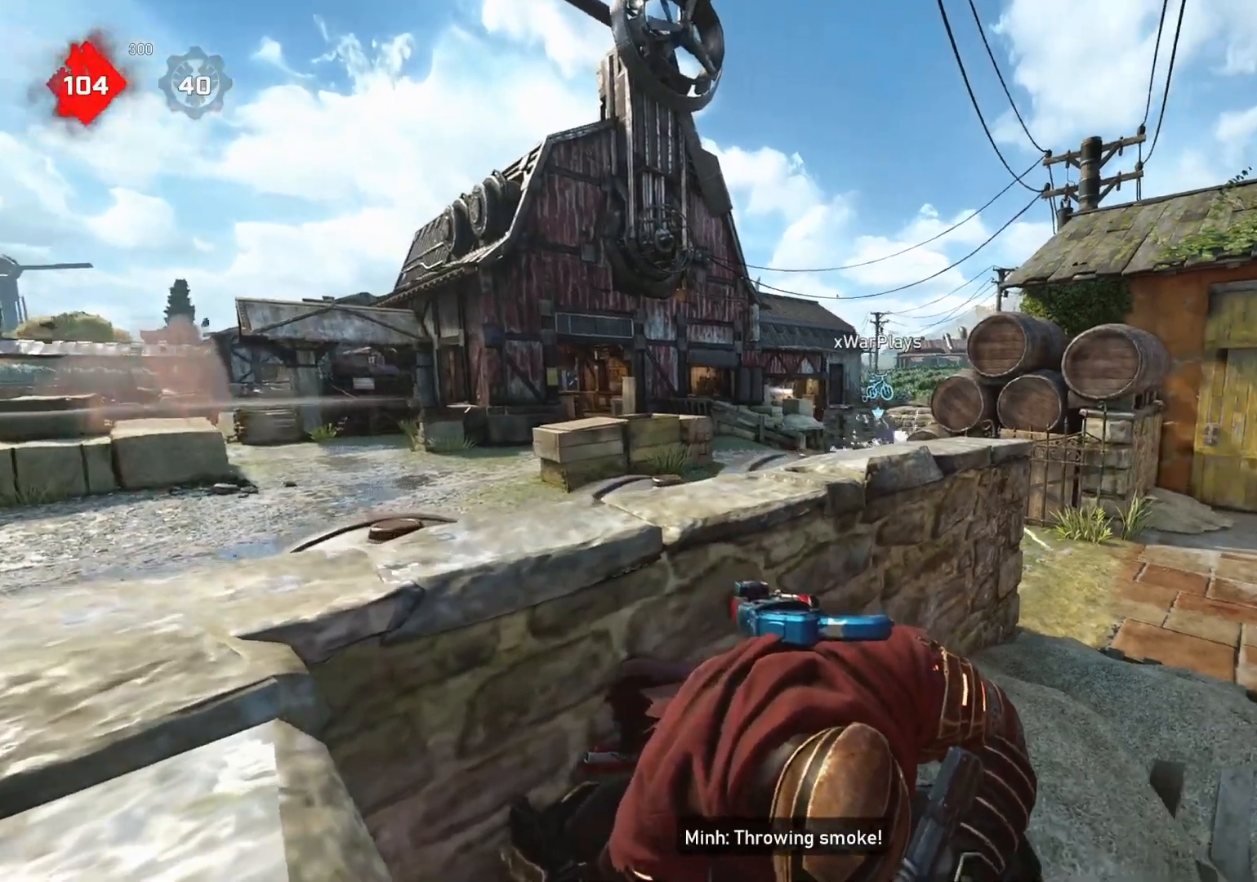
{"buttons": ["A"], "left_stick": "center", "right_stick": "center", "events": [[33, "right_stick", "center"], [317, "A", "down"]]}
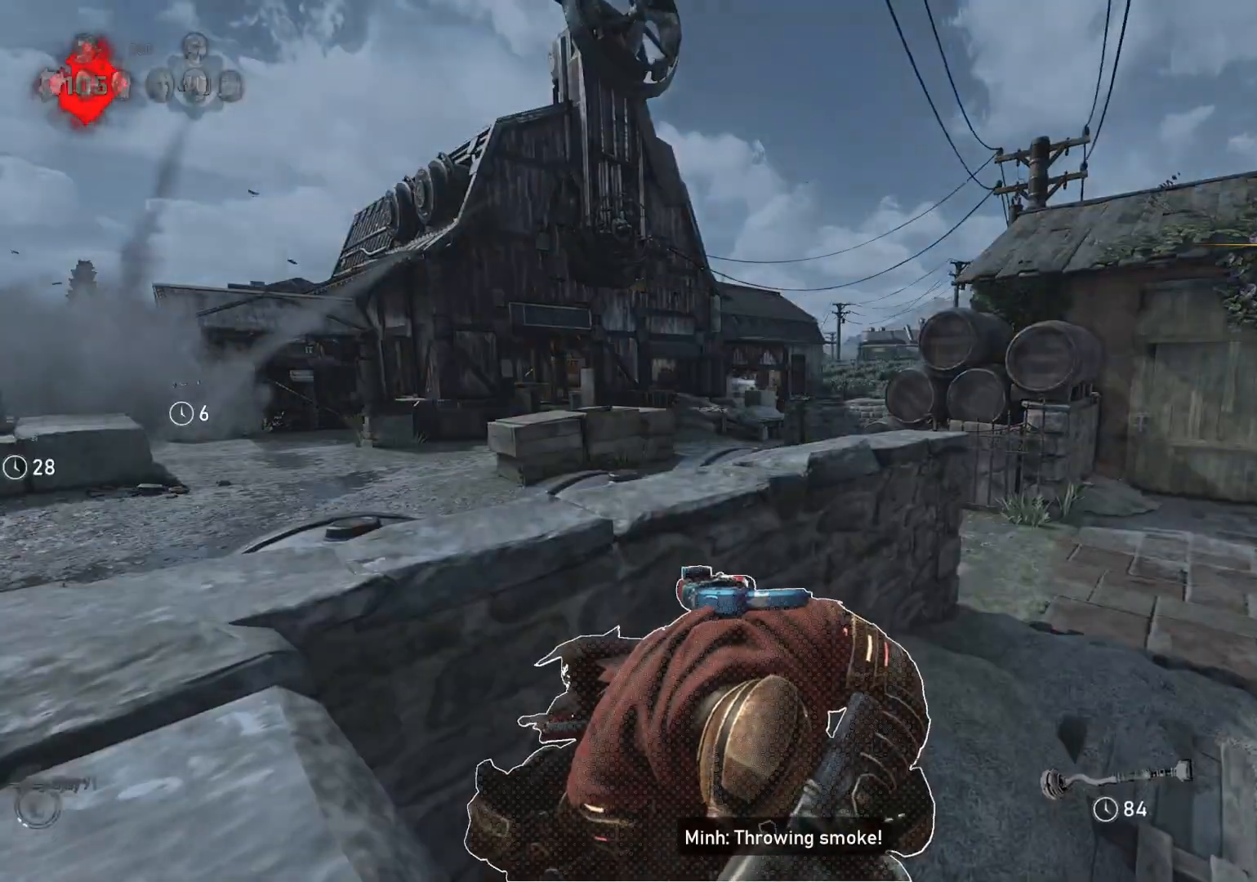
{"buttons": [], "left_stick": "center", "right_stick": "left", "events": [[383, "A", "up"], [483, "right_stick", "left"]]}
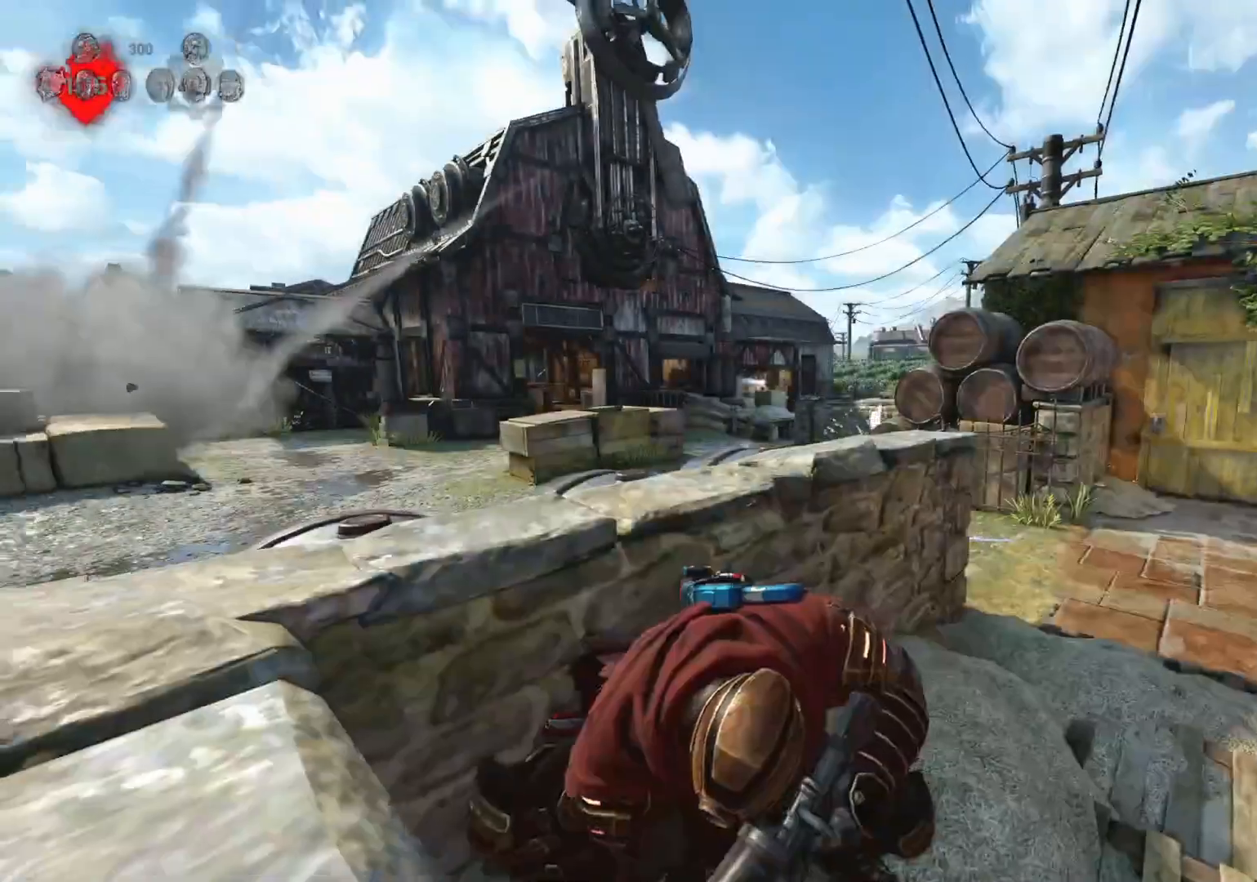
{"buttons": ["A"], "left_stick": "center", "right_stick": "center", "events": [[133, "left_stick", "up-right"], [150, "right_stick", "center"], [233, "left_stick", "center"], [267, "A", "down"]]}
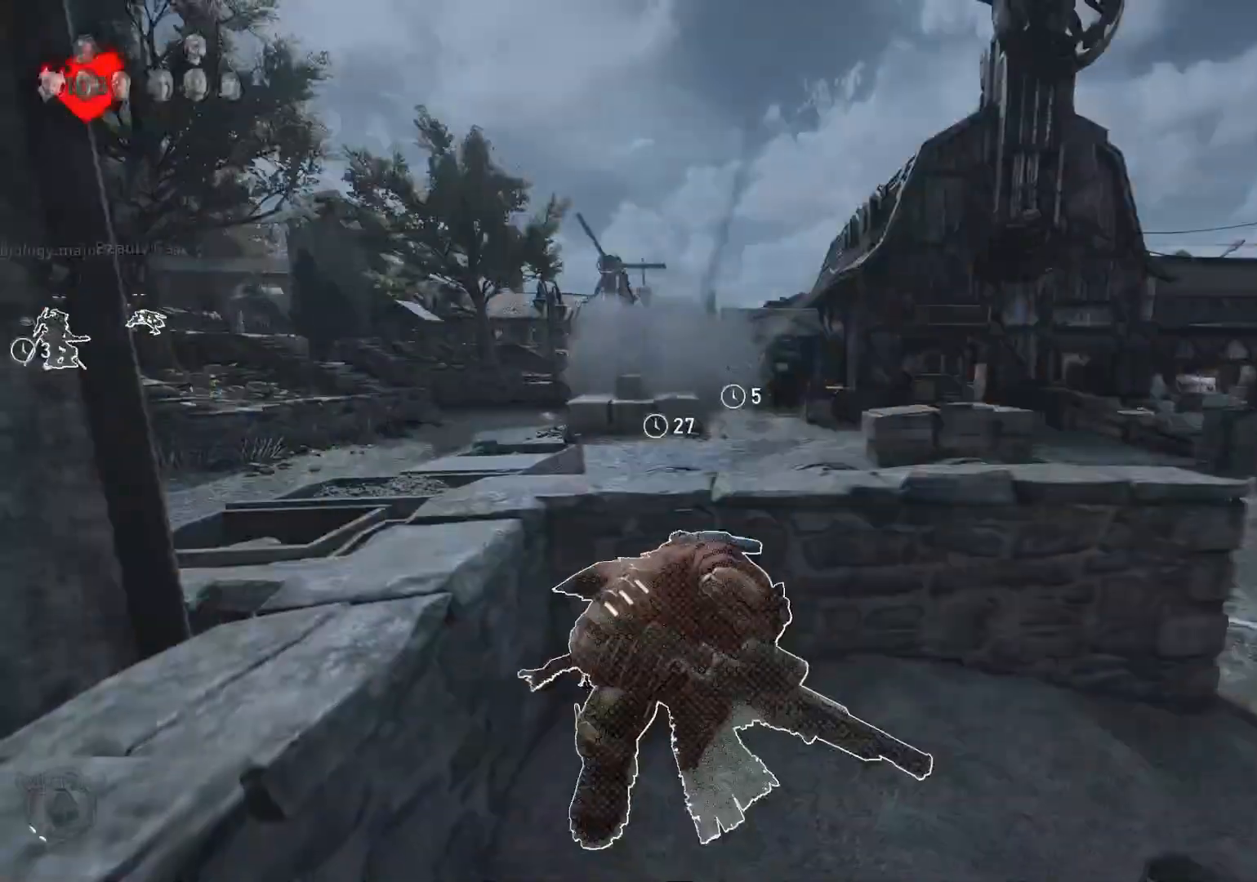
{"buttons": [], "left_stick": "center", "right_stick": "center", "events": [[283, "A", "up"], [317, "left_stick", "right"], [450, "left_stick", "center"]]}
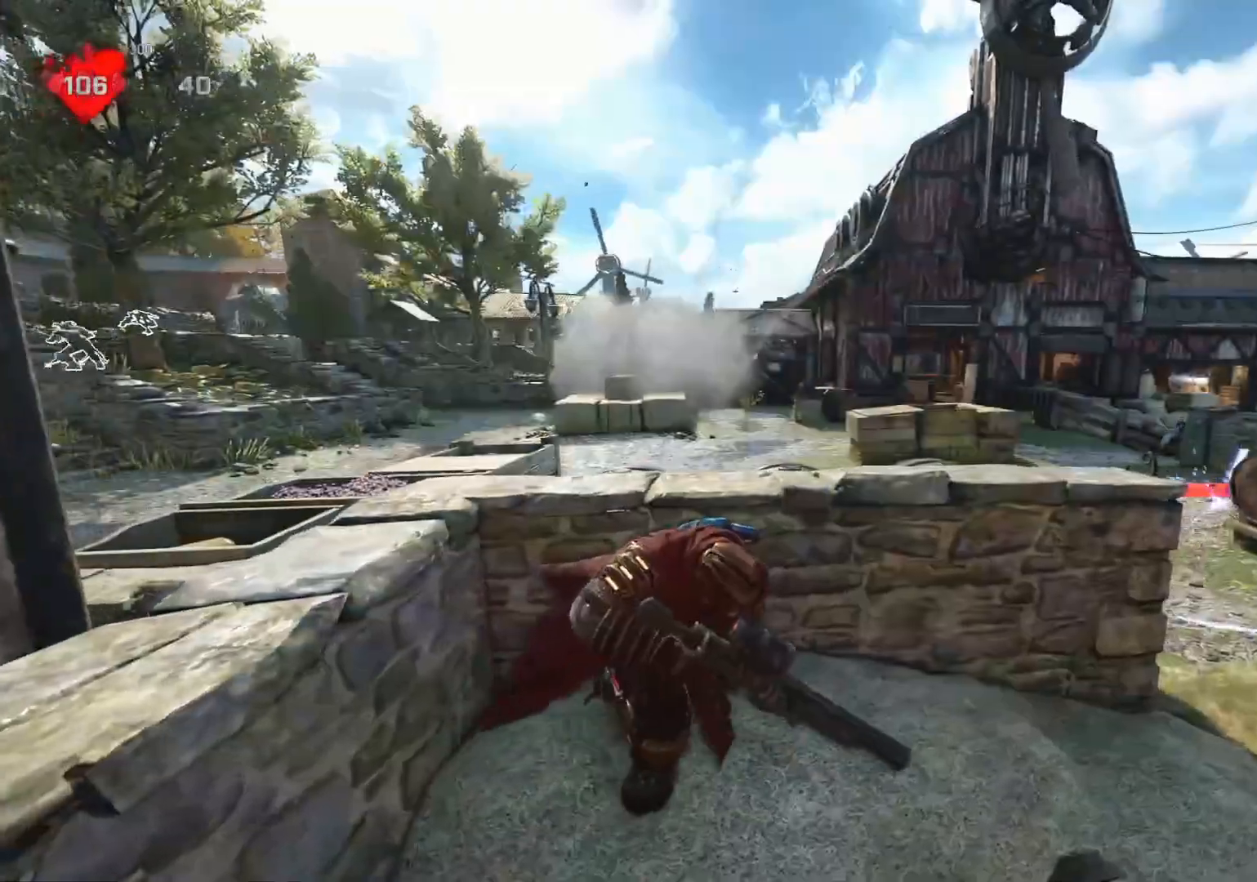
{"buttons": [], "left_stick": "center", "right_stick": "right", "events": [[83, "right_stick", "right"], [150, "right_stick", "center"], [433, "right_stick", "right"]]}
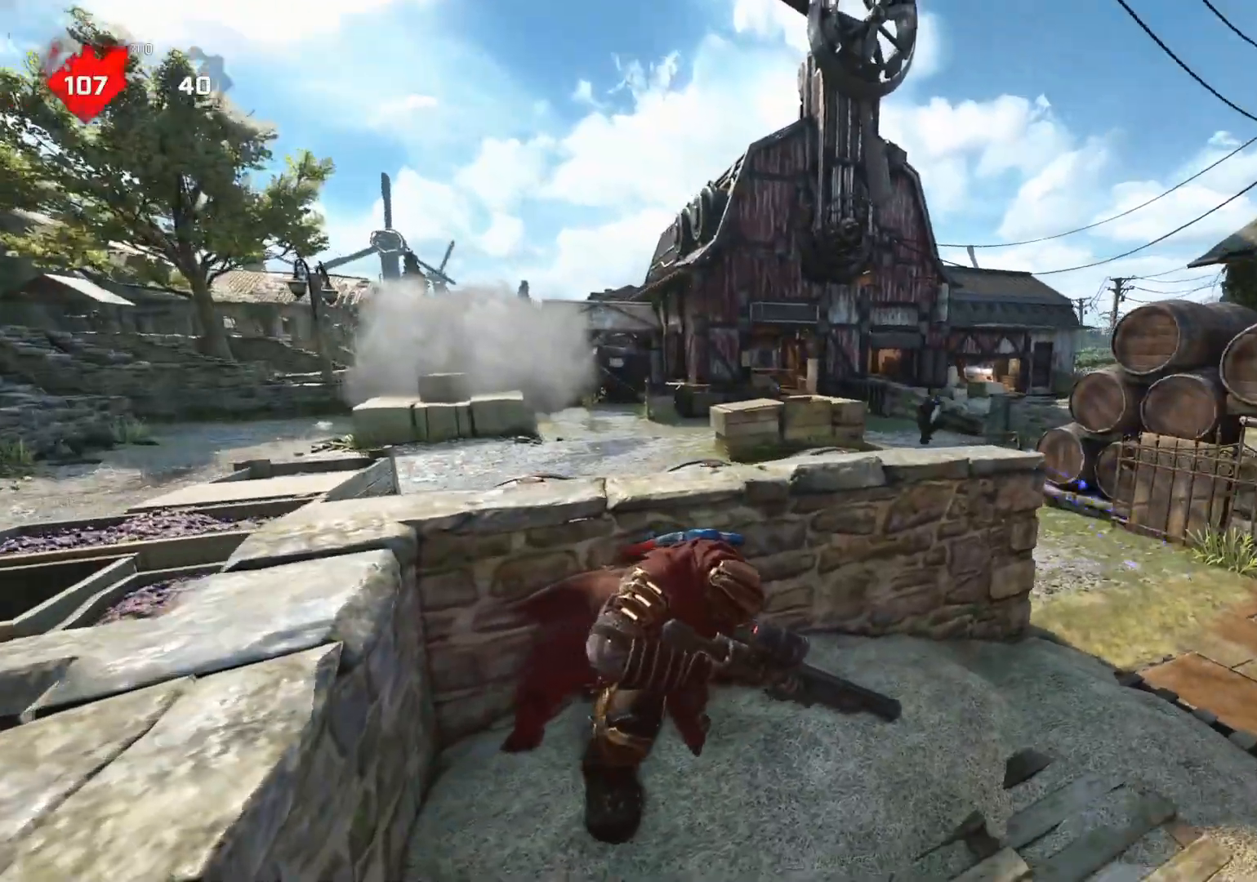
{"buttons": ["L2"], "left_stick": "center", "right_stick": "center", "events": [[50, "right_stick", "center"], [100, "L2", "down"], [100, "right_stick", "right"], [167, "L3", "down"], [233, "L3", "up"], [233, "right_stick", "center"], [300, "L3", "down"], [350, "L3", "up"]]}